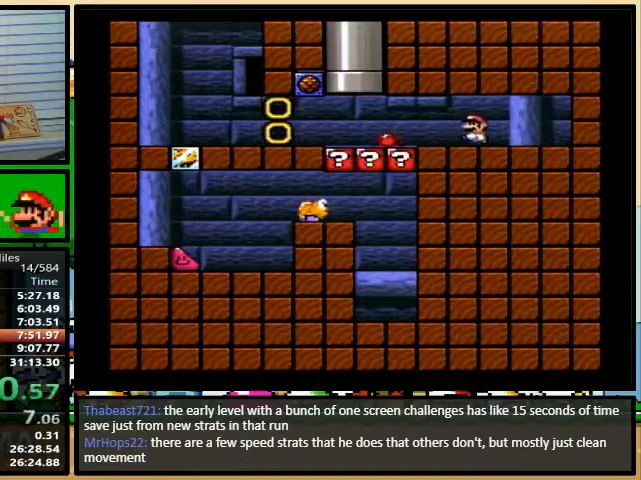
Gameplay with a controller (Nintendo layout); each line is a JSON object with the inputs held at the frame after it. "events" lists button and stick changes between this image and that frame as [ms after this image, input, new state], when the widget could be followed in between. Not read: L3 R3.
{"buttons": ["Y", "DPAD_LEFT"], "events": []}
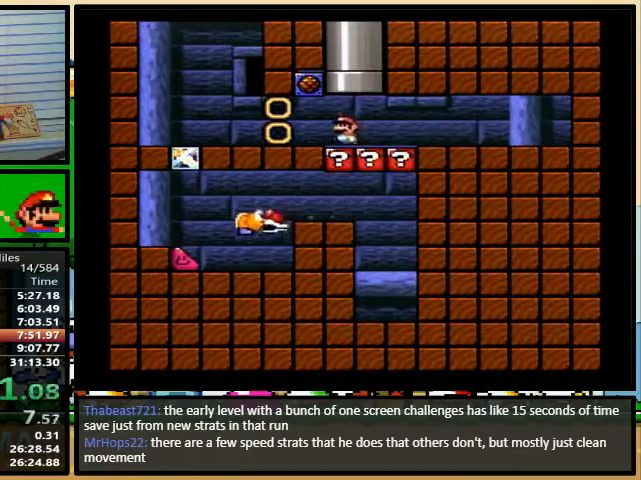
{"buttons": ["Y", "DPAD_RIGHT"], "events": [[233, "DPAD_RIGHT", "down"], [300, "DPAD_LEFT", "up"]]}
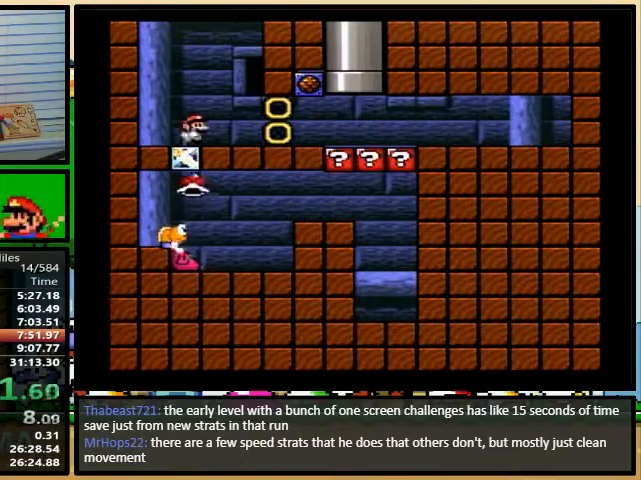
{"buttons": ["Y", "DPAD_UP", "DPAD_RIGHT"], "events": [[367, "DPAD_UP", "down"]]}
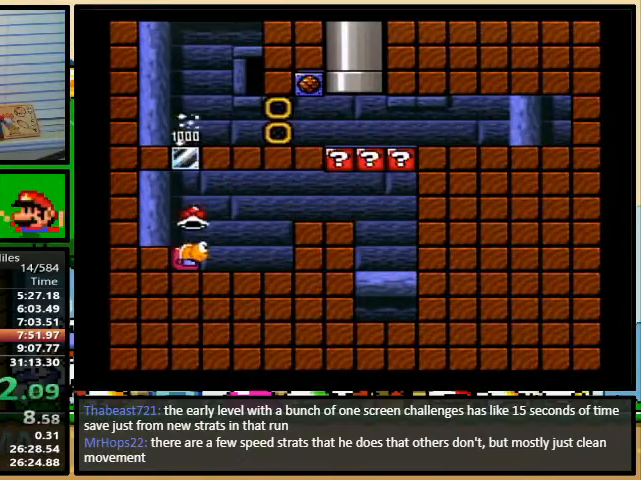
{"buttons": ["Y", "DPAD_UP", "DPAD_RIGHT"], "events": [[200, "DPAD_UP", "up"], [467, "DPAD_UP", "down"]]}
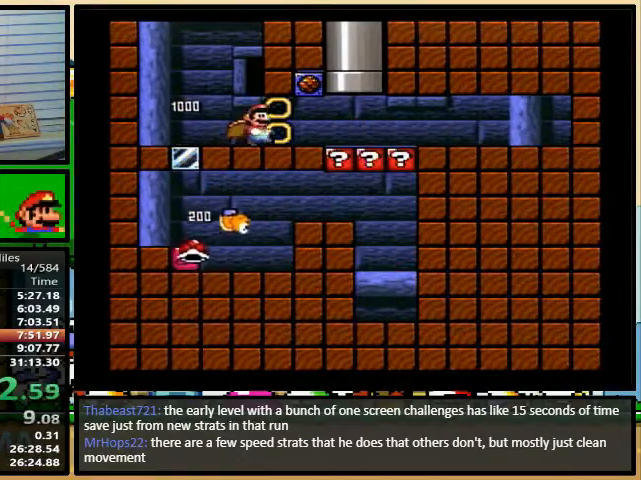
{"buttons": ["X", "Y", "DPAD_UP"], "events": [[67, "B", "down"], [433, "B", "up"], [500, "DPAD_RIGHT", "up"], [500, "X", "down"]]}
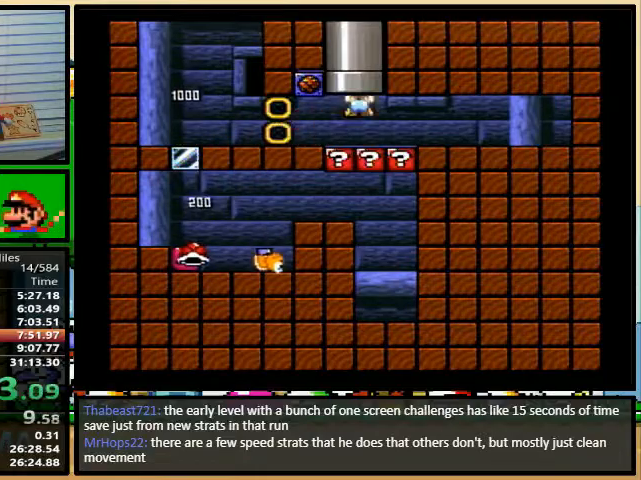
{"buttons": ["Y"], "events": [[33, "A", "down"], [33, "Y", "up"], [100, "B", "down"], [133, "A", "up"], [133, "B", "up"], [133, "DPAD_UP", "up"], [133, "Y", "down"], [200, "Y", "up"], [233, "A", "down"], [233, "X", "up"], [267, "X", "down"], [300, "A", "up"], [300, "B", "down"], [333, "B", "up"], [333, "X", "up"], [333, "Y", "down"], [367, "B", "down"], [367, "X", "down"], [400, "A", "down"], [400, "B", "up"], [400, "Y", "up"], [433, "B", "down"], [467, "A", "up"], [467, "X", "up"], [467, "Y", "down"], [500, "B", "up"]]}
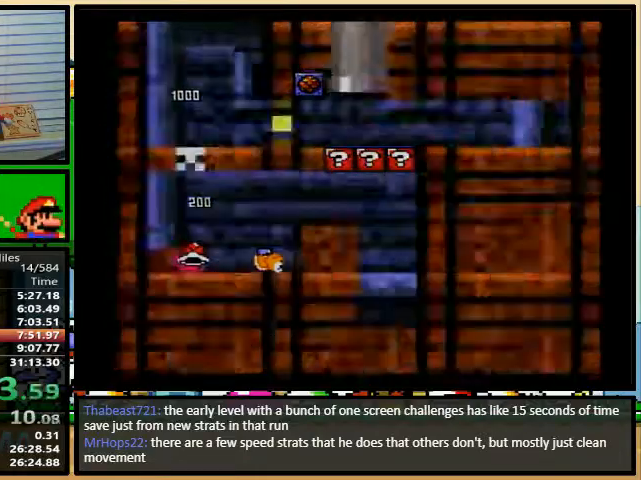
{"buttons": ["Y"], "events": []}
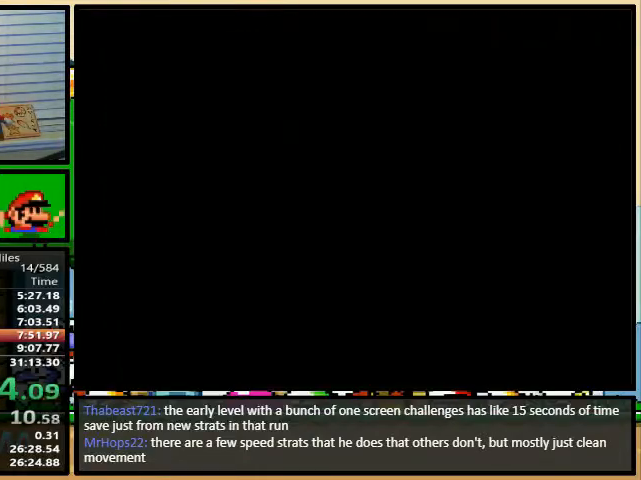
{"buttons": ["Y", "DPAD_RIGHT"], "events": [[400, "DPAD_RIGHT", "down"]]}
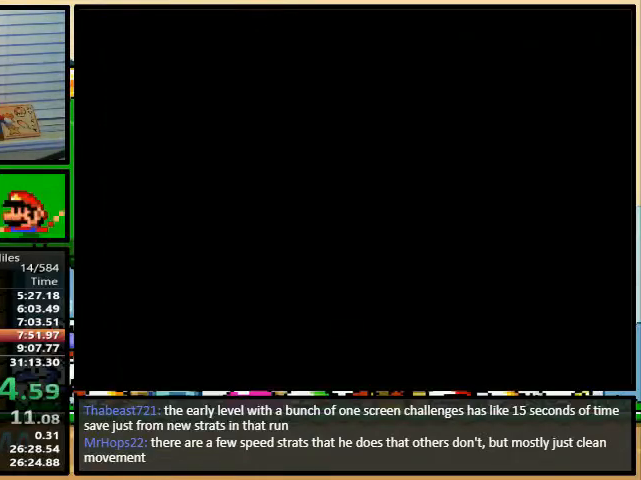
{"buttons": ["Y", "DPAD_RIGHT"], "events": []}
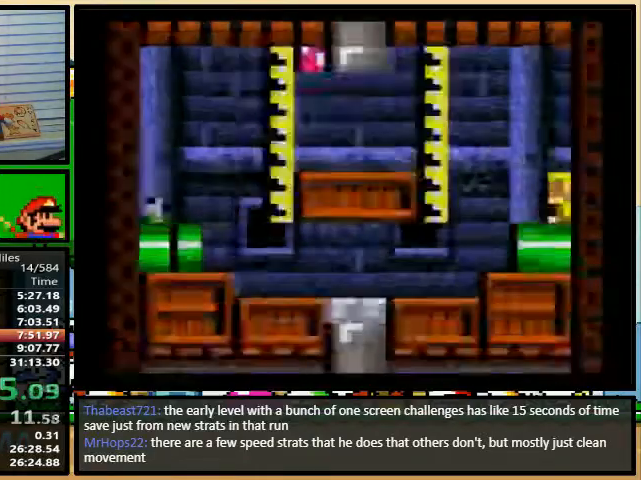
{"buttons": ["Y", "DPAD_RIGHT"], "events": []}
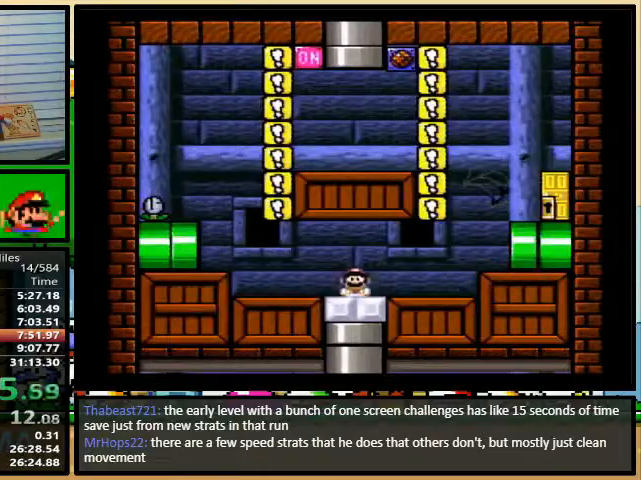
{"buttons": ["B", "Y", "DPAD_RIGHT"], "events": [[233, "B", "down"], [233, "DPAD_UP", "down"], [500, "DPAD_UP", "up"]]}
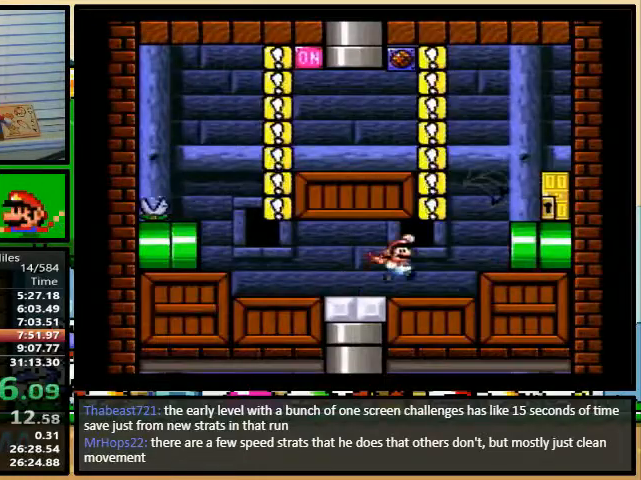
{"buttons": ["Y"], "events": [[333, "DPAD_RIGHT", "up"], [367, "B", "up"], [433, "DPAD_RIGHT", "down"], [500, "DPAD_RIGHT", "up"]]}
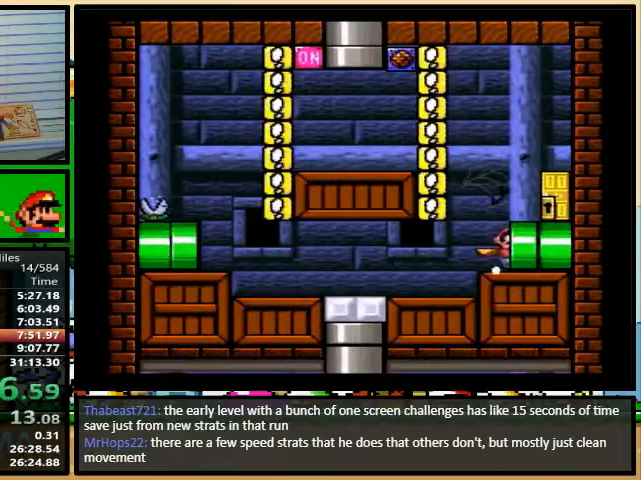
{"buttons": ["Y"], "events": []}
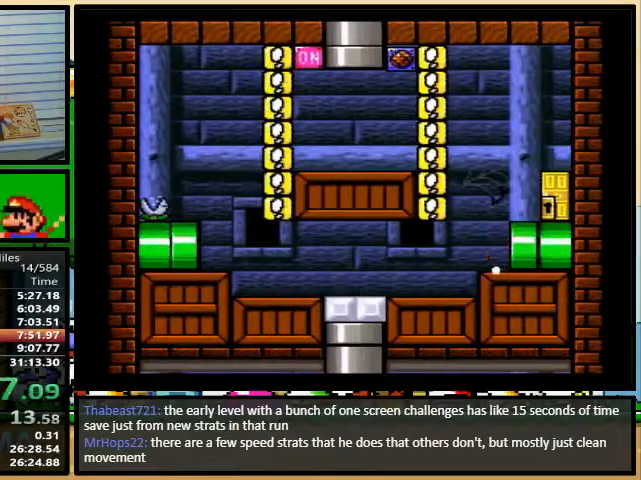
{"buttons": ["Y"], "events": []}
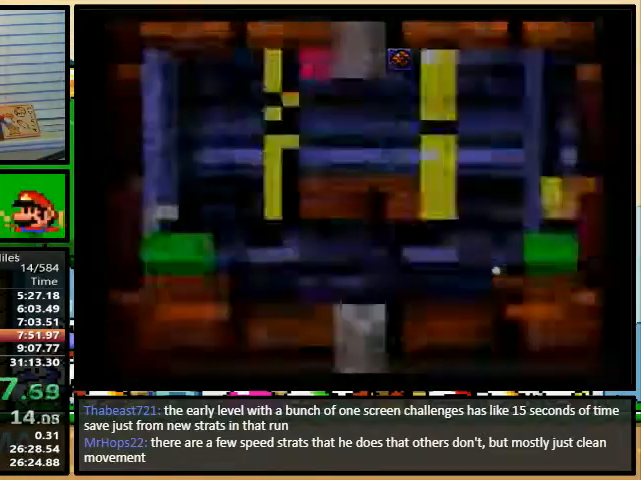
{"buttons": ["Y"], "events": []}
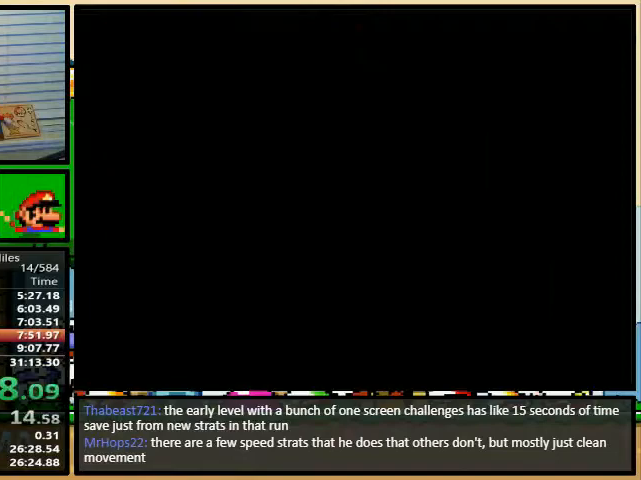
{"buttons": ["Y", "DPAD_RIGHT"], "events": [[333, "DPAD_RIGHT", "down"]]}
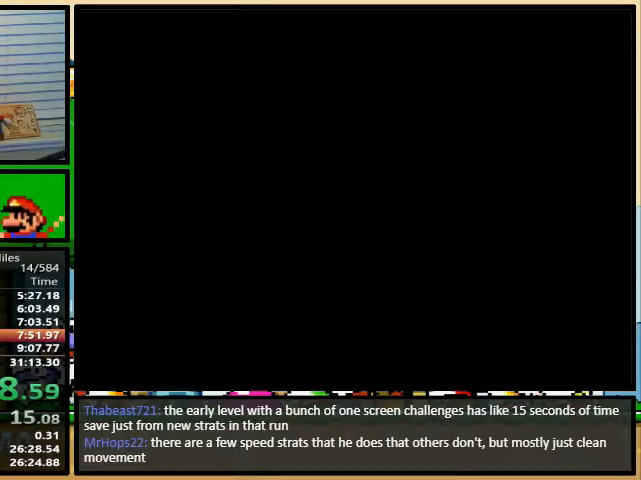
{"buttons": ["Y", "DPAD_RIGHT"], "events": []}
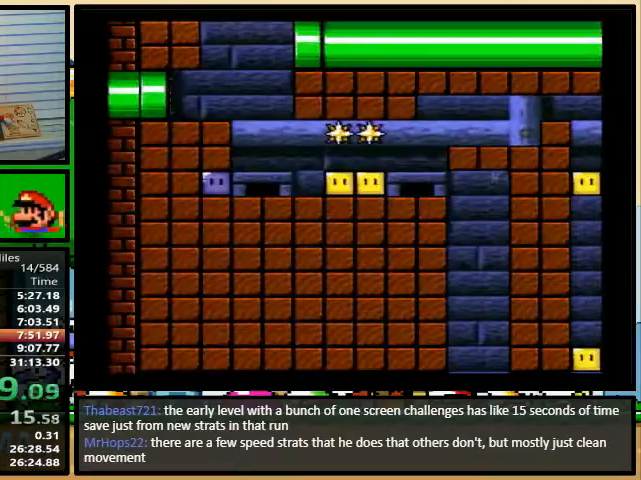
{"buttons": ["B", "Y", "DPAD_UP", "DPAD_RIGHT"], "events": [[233, "DPAD_UP", "down"], [300, "B", "down"]]}
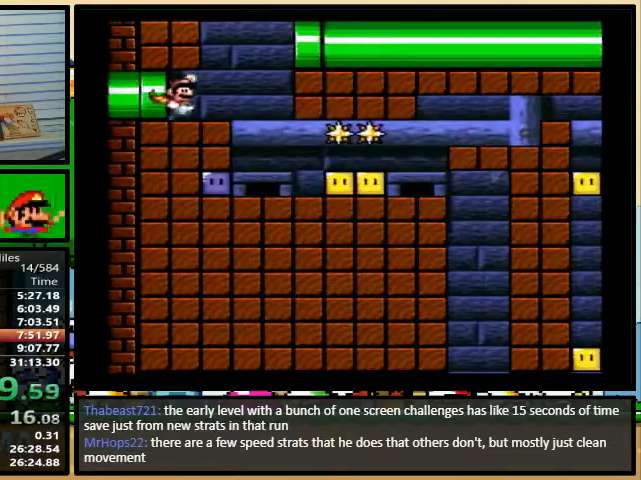
{"buttons": ["DPAD_RIGHT"], "events": [[33, "B", "up"], [100, "DPAD_UP", "up"], [300, "Y", "up"], [367, "Y", "down"], [467, "Y", "up"]]}
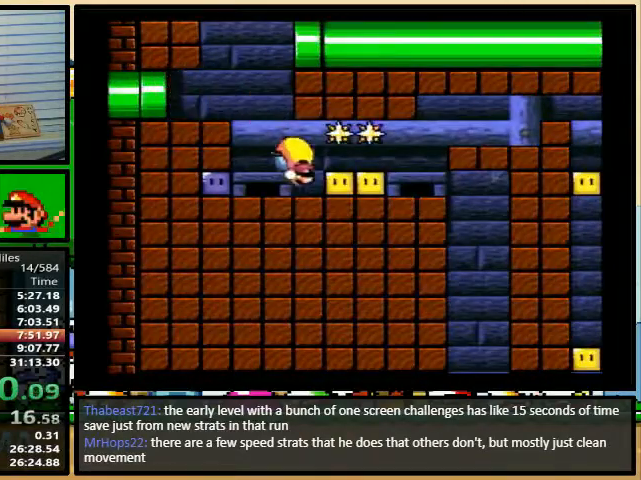
{"buttons": ["Y", "DPAD_RIGHT"], "events": [[33, "Y", "down"], [100, "DPAD_UP", "down"], [467, "DPAD_UP", "up"]]}